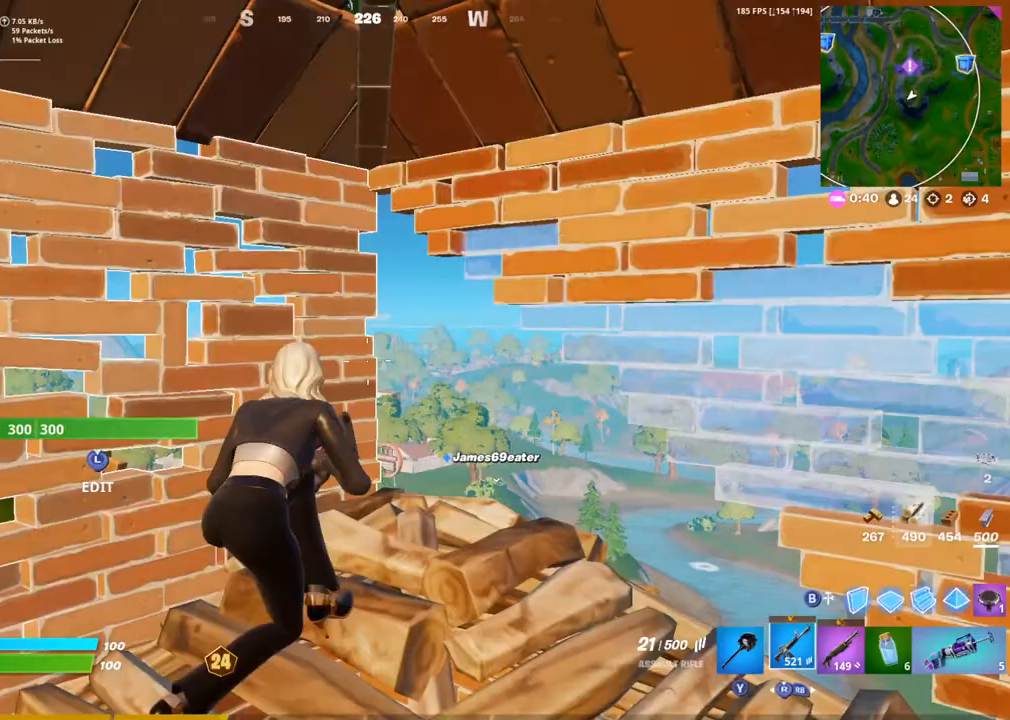
Gameplay with a controller (PlayStation layout); each line is a JSON object with the inputs held at the frame after it. "events" lists button and stick changes between this image and that frame as [ms after this image, input, new state], when the widget could be followed in between.
{"buttons": [], "left_stick": "left", "right_stick": "center", "events": [[50, "left_stick", "down-left"], [117, "right_stick", "right"], [283, "right_stick", "center"], [333, "left_stick", "left"]]}
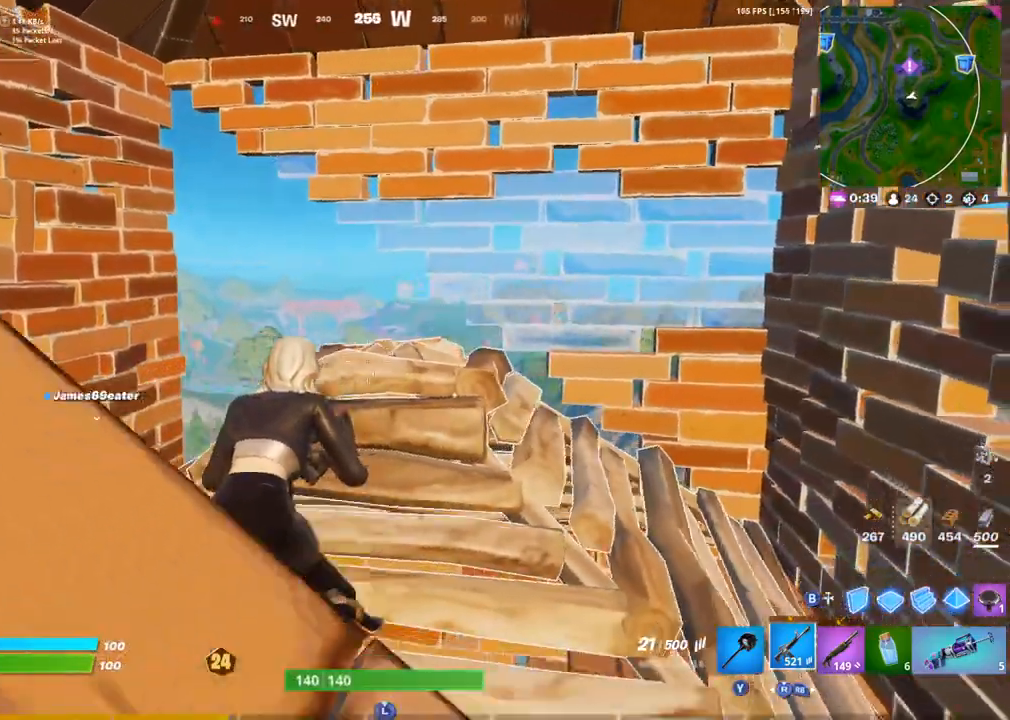
{"buttons": [], "left_stick": "up-left", "right_stick": "center", "events": [[183, "left_stick", "up-left"], [200, "right_stick", "down"], [383, "right_stick", "center"]]}
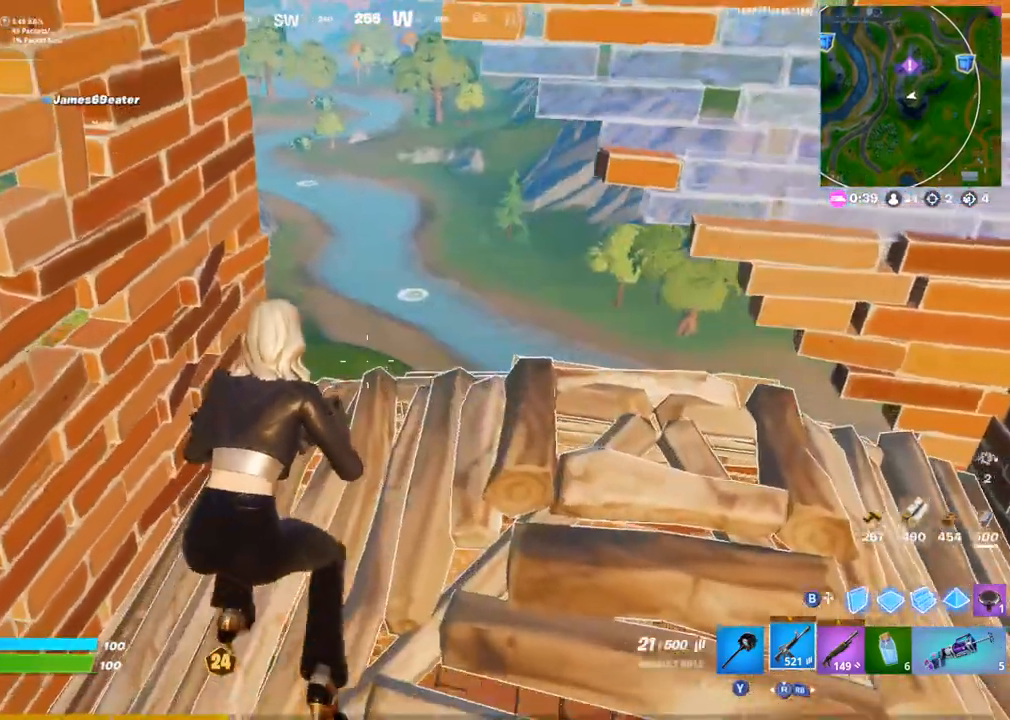
{"buttons": ["L1", "L2"], "left_stick": "up-right", "right_stick": "down-left", "events": [[350, "L2", "down"], [400, "left_stick", "up-right"], [400, "right_stick", "down-left"], [417, "L1", "down"]]}
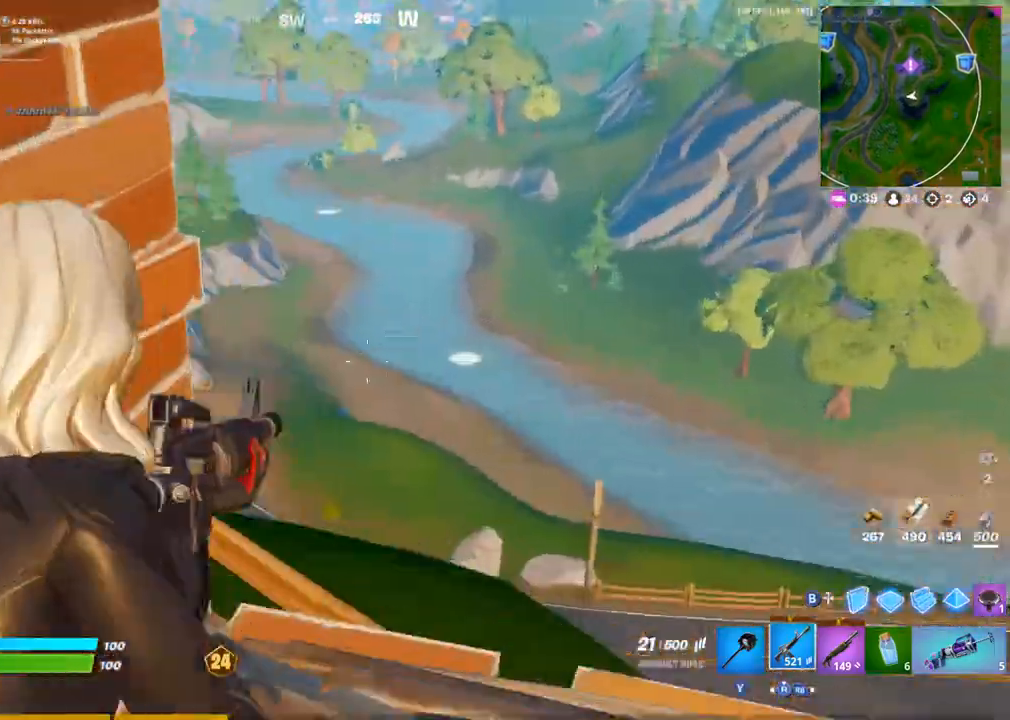
{"buttons": ["L1", "L2"], "left_stick": "down-left", "right_stick": "center", "events": [[17, "left_stick", "center"], [17, "right_stick", "center"], [150, "L2", "up"], [250, "L2", "down"], [300, "left_stick", "down-left"]]}
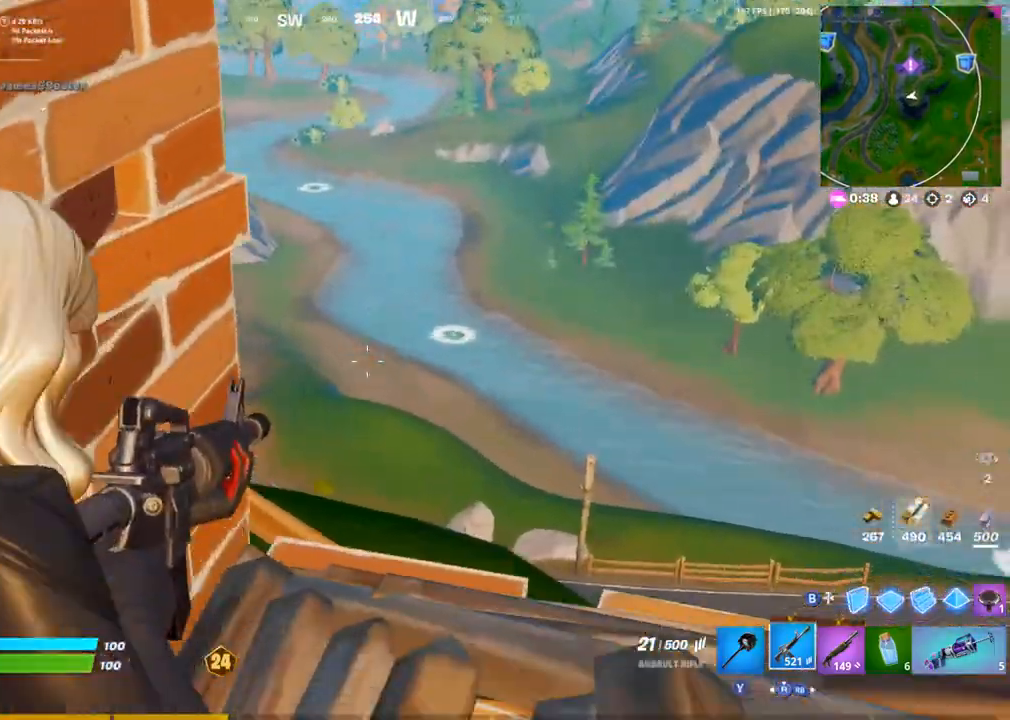
{"buttons": [], "left_stick": "down-left", "right_stick": "up-right", "events": [[17, "left_stick", "down-right"], [83, "right_stick", "right"], [133, "right_stick", "center"], [250, "L1", "up"], [300, "L1", "down"], [333, "right_stick", "up"], [400, "L1", "up"], [400, "L2", "up"], [400, "right_stick", "up-right"], [433, "left_stick", "down-left"]]}
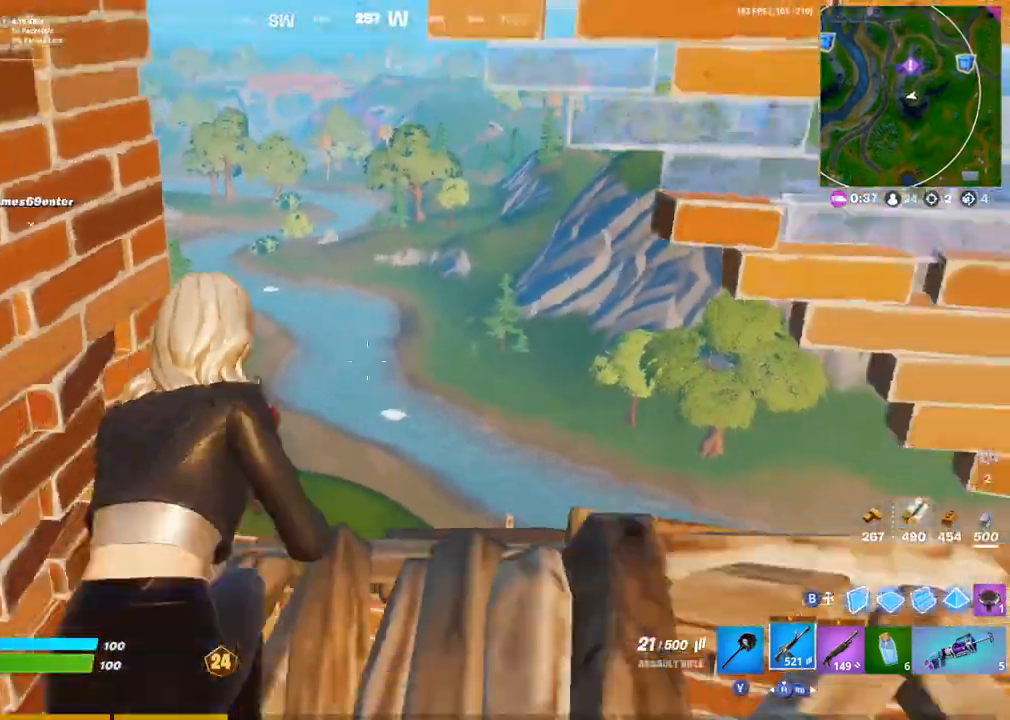
{"buttons": ["L1", "L2"], "left_stick": "down-right", "right_stick": "center", "events": [[100, "L2", "down"], [100, "right_stick", "center"], [183, "L1", "down"], [200, "L1", "up"], [300, "L1", "down"], [417, "left_stick", "down-right"], [433, "L1", "up"], [483, "L1", "down"]]}
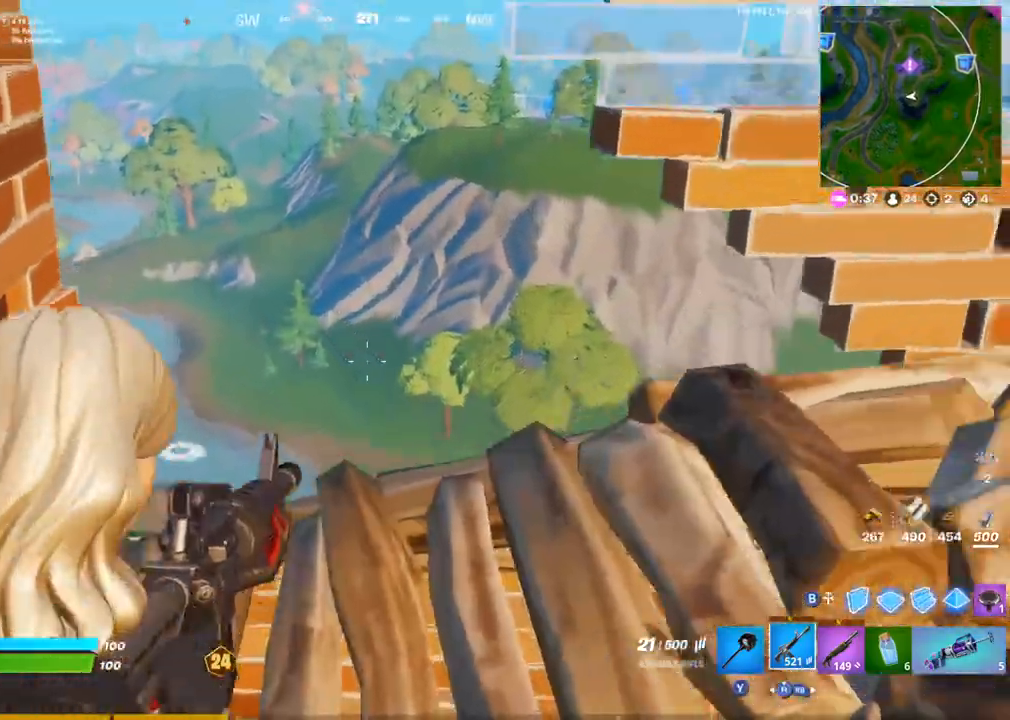
{"buttons": [], "left_stick": "left", "right_stick": "up-left", "events": [[17, "left_stick", "right"], [117, "right_stick", "down"], [233, "L1", "up"], [233, "L2", "up"], [267, "right_stick", "left"], [317, "right_stick", "up-left"], [433, "left_stick", "left"]]}
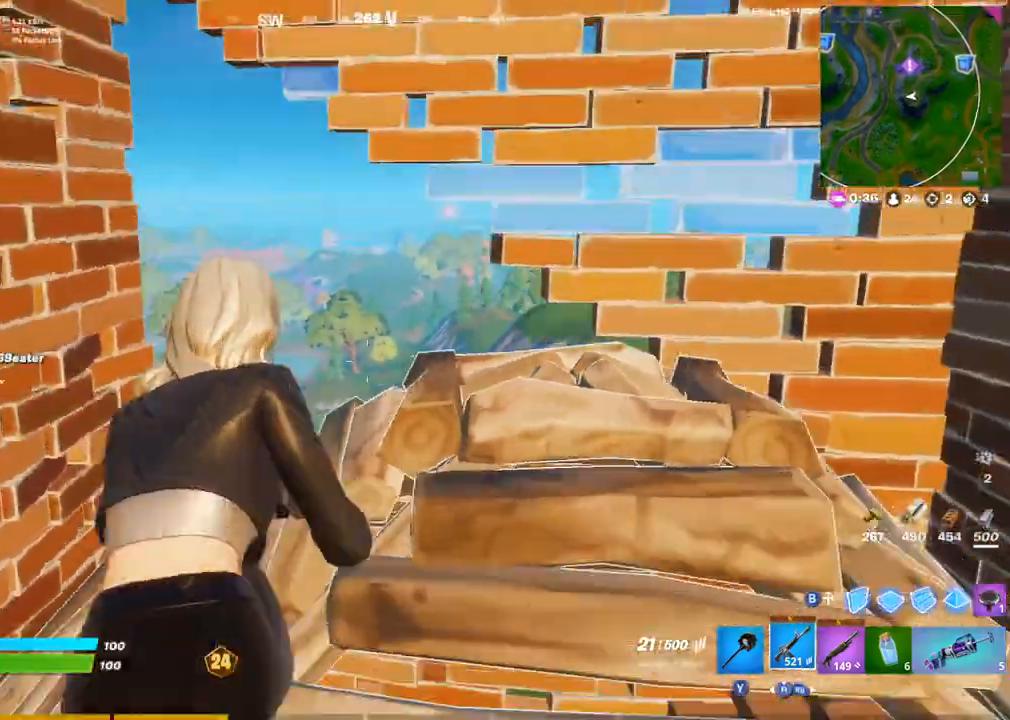
{"buttons": ["L2"], "left_stick": "up", "right_stick": "down", "events": [[50, "right_stick", "center"], [283, "L2", "down"], [350, "right_stick", "down-right"], [383, "L1", "down"], [417, "left_stick", "up"], [417, "right_stick", "down"], [467, "L1", "up"]]}
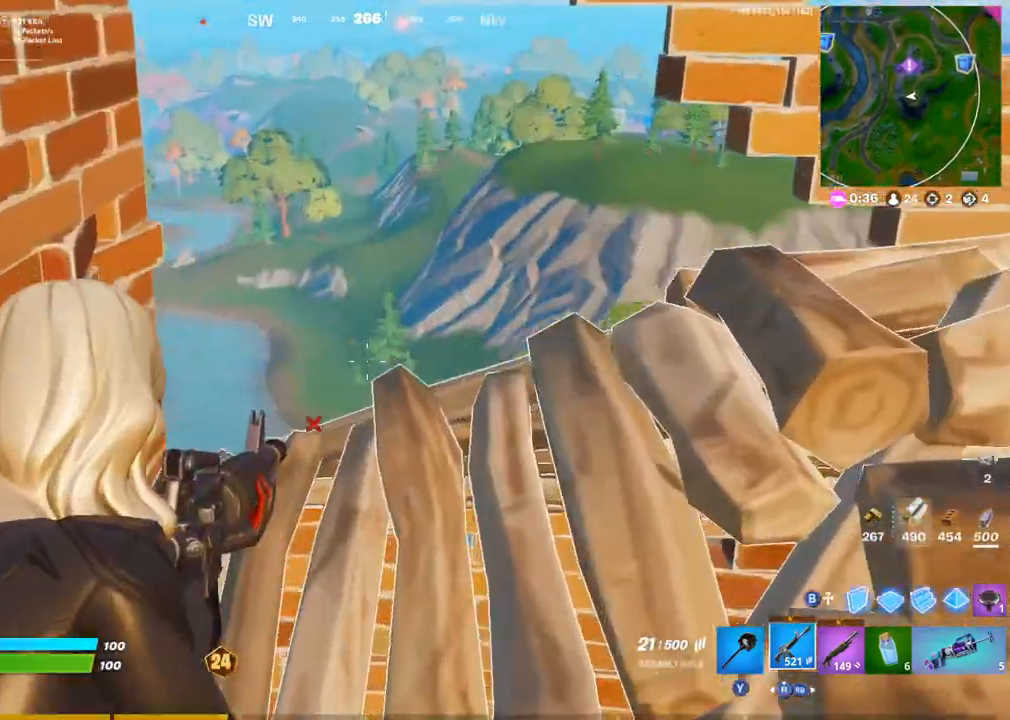
{"buttons": ["L2"], "left_stick": "right", "right_stick": "down", "events": [[67, "L1", "down"], [150, "L1", "up"], [233, "L1", "down"], [333, "L1", "up"], [400, "left_stick", "right"]]}
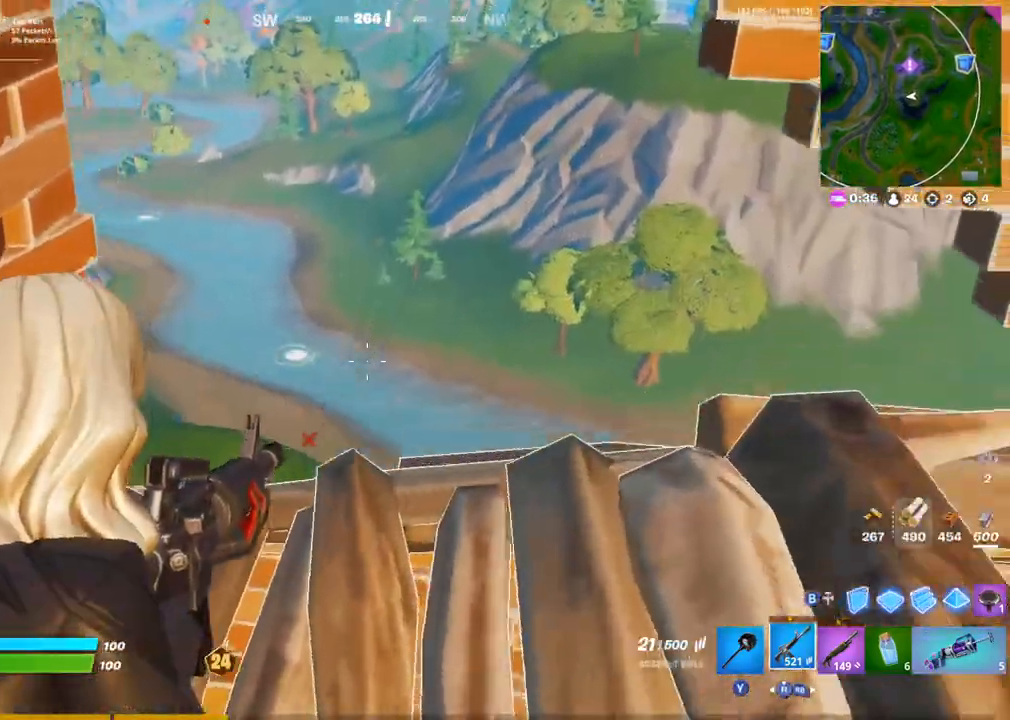
{"buttons": ["L2"], "left_stick": "down-right", "right_stick": "left", "events": [[17, "L1", "down"], [100, "L1", "up"], [117, "right_stick", "left"], [150, "L1", "down"], [250, "L1", "up"], [350, "left_stick", "down-right"]]}
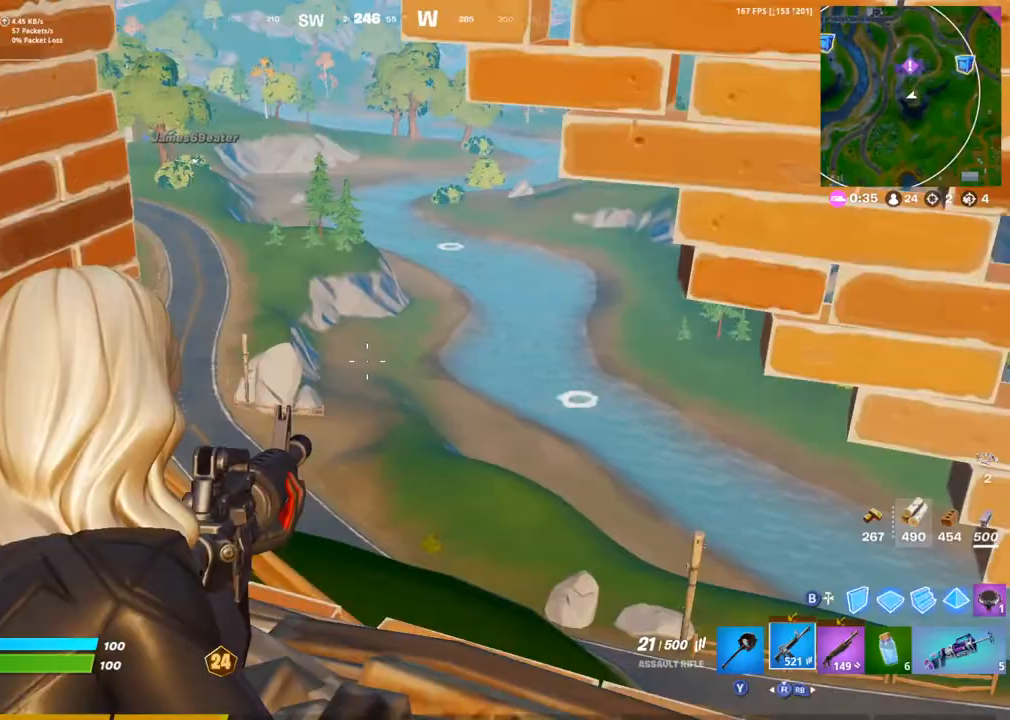
{"buttons": ["L1"], "left_stick": "down-right", "right_stick": "up-right"}
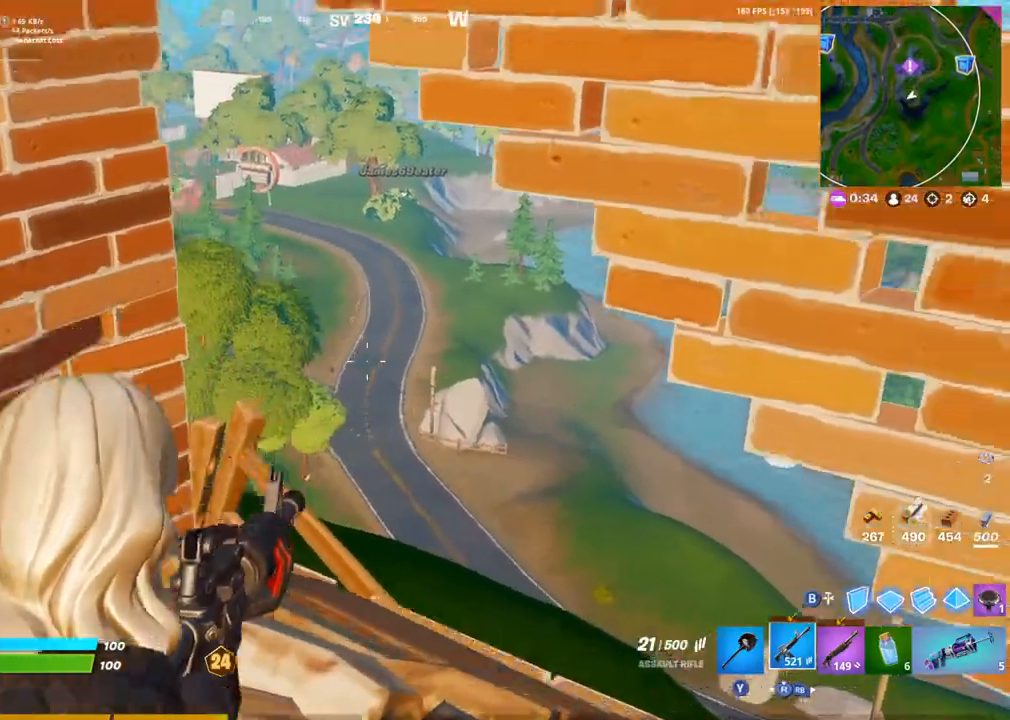
{"buttons": ["L3"], "left_stick": "up-left", "right_stick": "left", "events": [[33, "L1", "up"], [117, "left_stick", "down-left"], [167, "L3", "down"], [233, "R3", "down"], [267, "CIRCLE", "down"], [283, "right_stick", "down-left"], [317, "L3", "up"], [317, "left_stick", "left"], [350, "CIRCLE", "up"], [367, "R3", "up"], [433, "left_stick", "up-left"], [433, "right_stick", "center"], [467, "L3", "down"], [483, "right_stick", "left"]]}
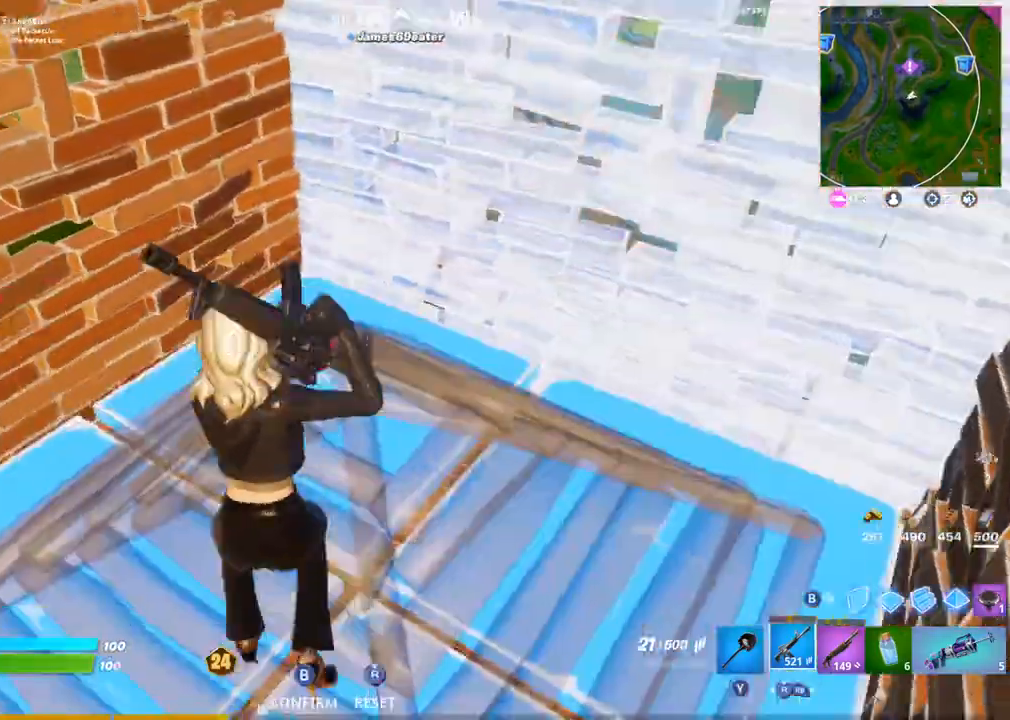
{"buttons": ["SQUARE"], "left_stick": "up-left", "right_stick": "left", "events": [[50, "L3", "up"], [50, "R2", "down"], [50, "right_stick", "right"], [83, "left_stick", "up-right"], [150, "CIRCLE", "down"], [150, "R2", "up"], [183, "right_stick", "left"], [233, "CIRCLE", "up"], [317, "L1", "down"], [317, "left_stick", "up-left"], [333, "SQUARE", "down"], [417, "L1", "up"], [417, "SQUARE", "up"], [483, "SQUARE", "down"]]}
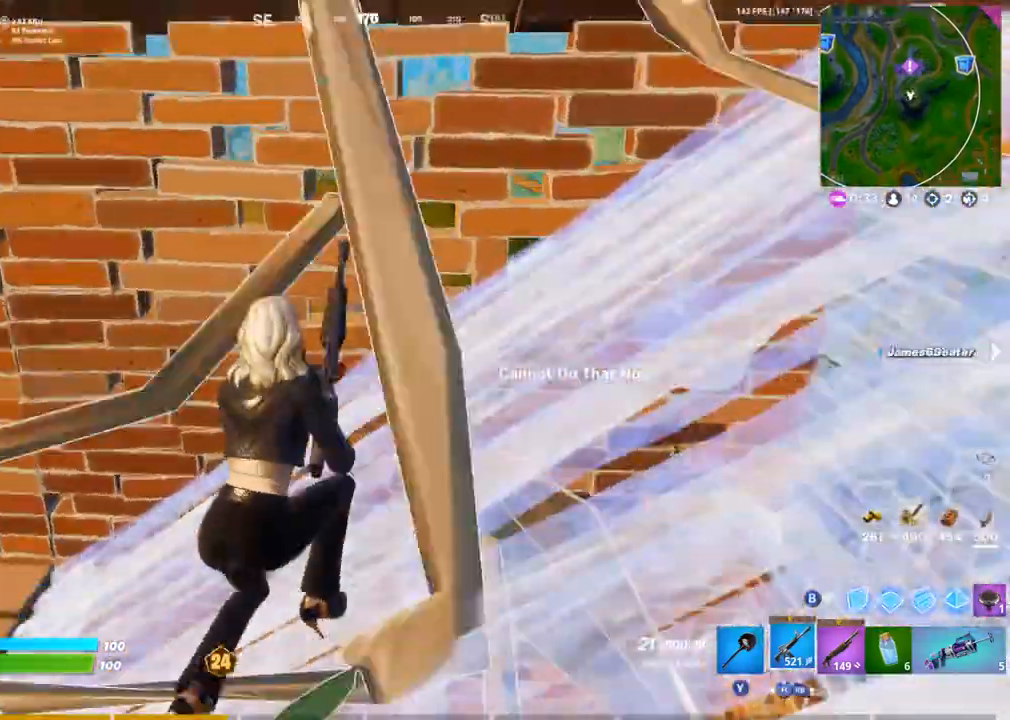
{"buttons": [], "left_stick": "left", "right_stick": "center", "events": [[50, "SQUARE", "up"], [50, "left_stick", "left"], [117, "SQUARE", "down"], [183, "SQUARE", "up"], [217, "right_stick", "center"], [317, "L1", "down"], [333, "right_stick", "left"], [433, "L1", "up"], [433, "right_stick", "center"]]}
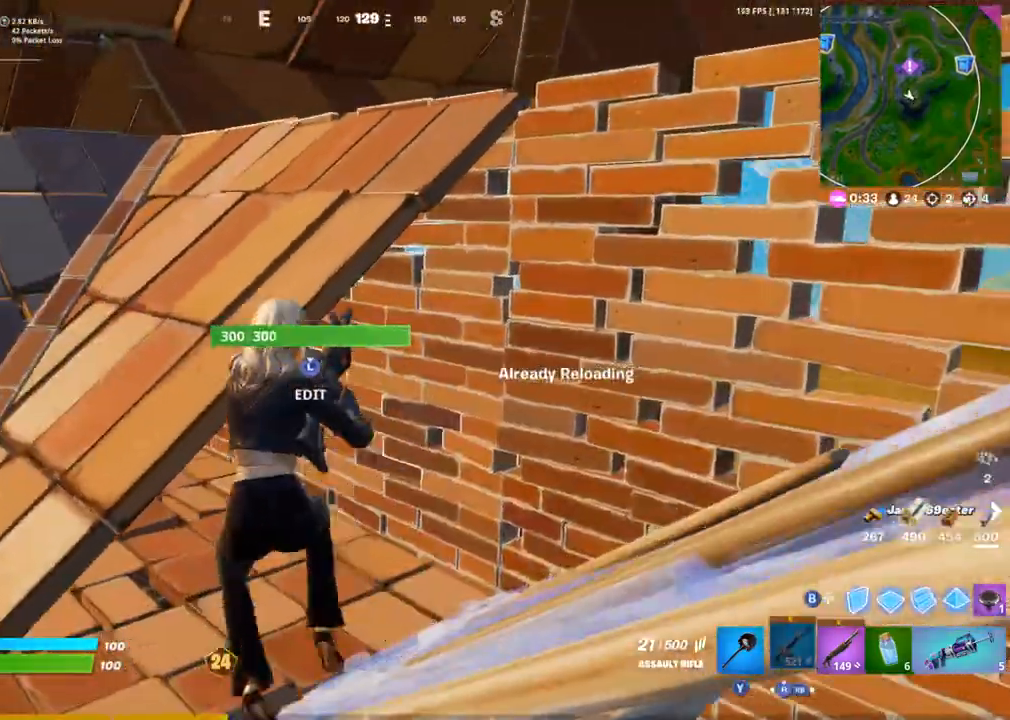
{"buttons": [], "left_stick": "left", "right_stick": "up-left", "events": [[167, "left_stick", "down-left"], [383, "left_stick", "left"], [467, "right_stick", "up-left"]]}
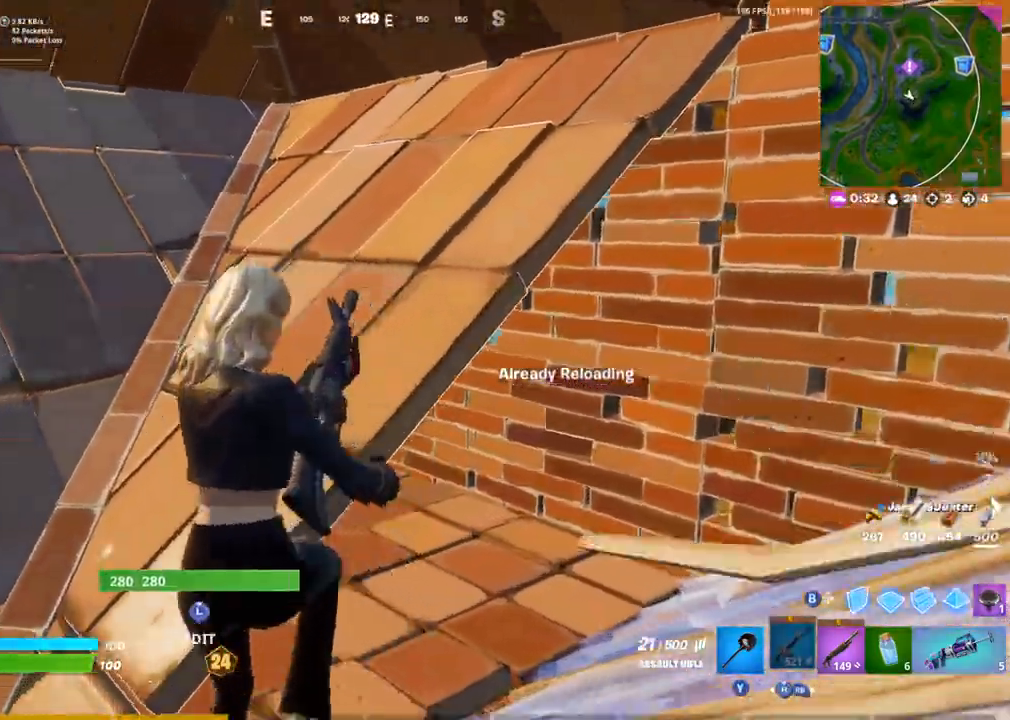
{"buttons": [], "left_stick": "up-right", "right_stick": "down-right", "events": [[133, "right_stick", "center"], [183, "left_stick", "up"], [333, "left_stick", "up-right"], [483, "right_stick", "down-right"]]}
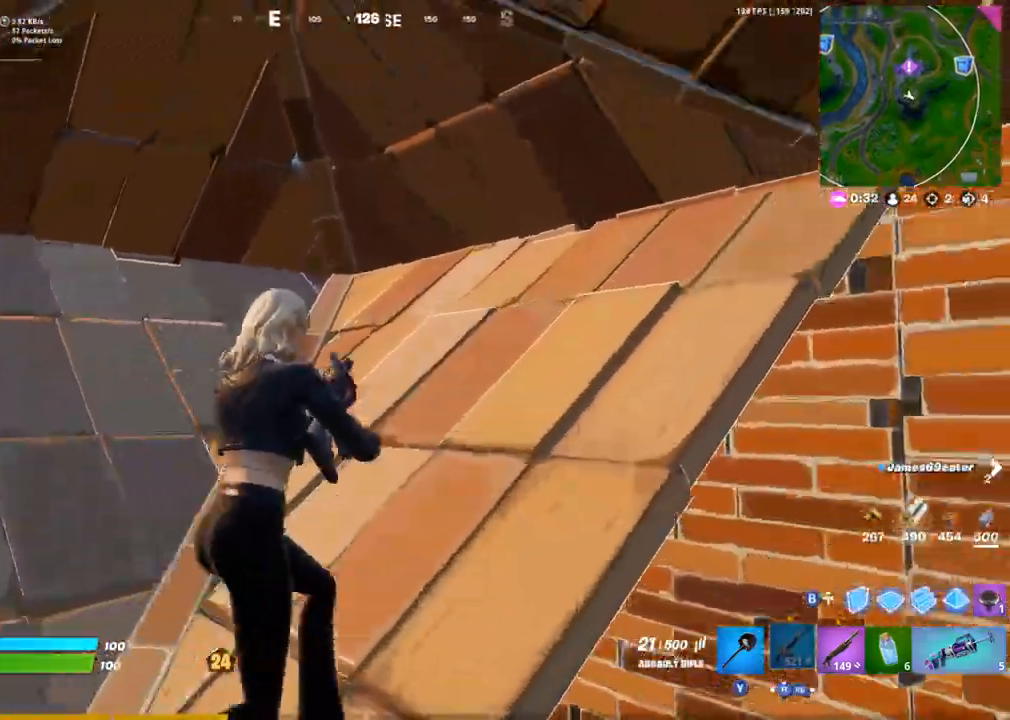
{"buttons": [], "left_stick": "up-right", "right_stick": "center", "events": [[17, "right_stick", "right"], [33, "L1", "down"], [133, "L1", "up"], [350, "right_stick", "center"]]}
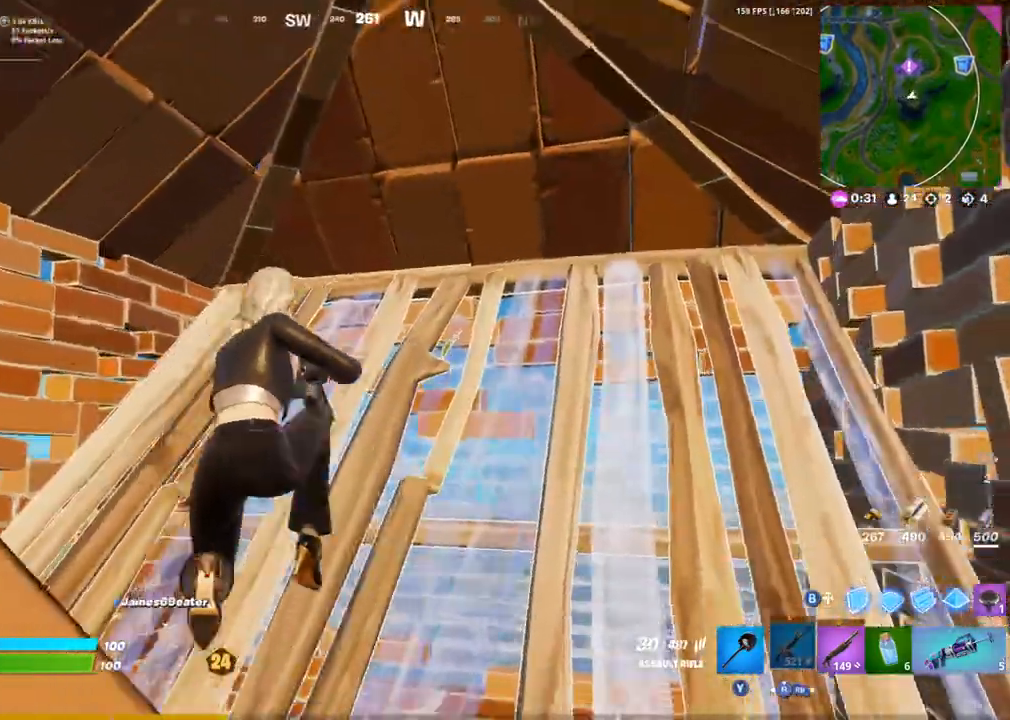
{"buttons": [], "left_stick": "up", "right_stick": "center", "events": [[250, "left_stick", "up"]]}
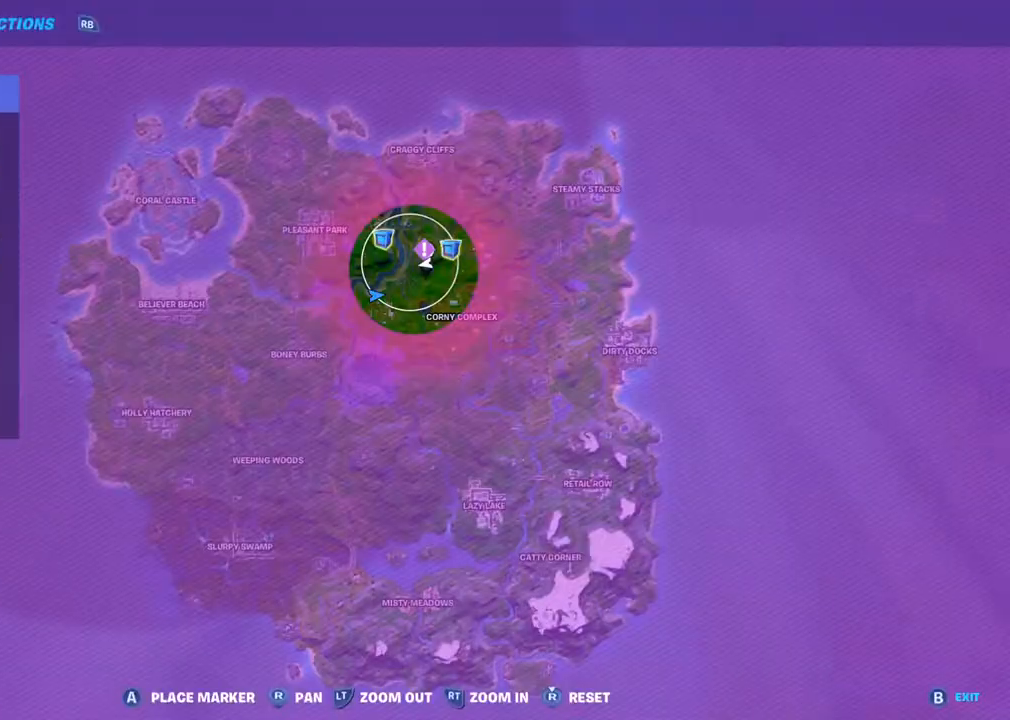
{"buttons": [], "left_stick": "up", "right_stick": "down", "events": [[83, "DPAD_UP", "down"], [133, "right_stick", "up"], [183, "DPAD_UP", "up"], [300, "L3", "down"], [333, "right_stick", "down"], [383, "L3", "up"]]}
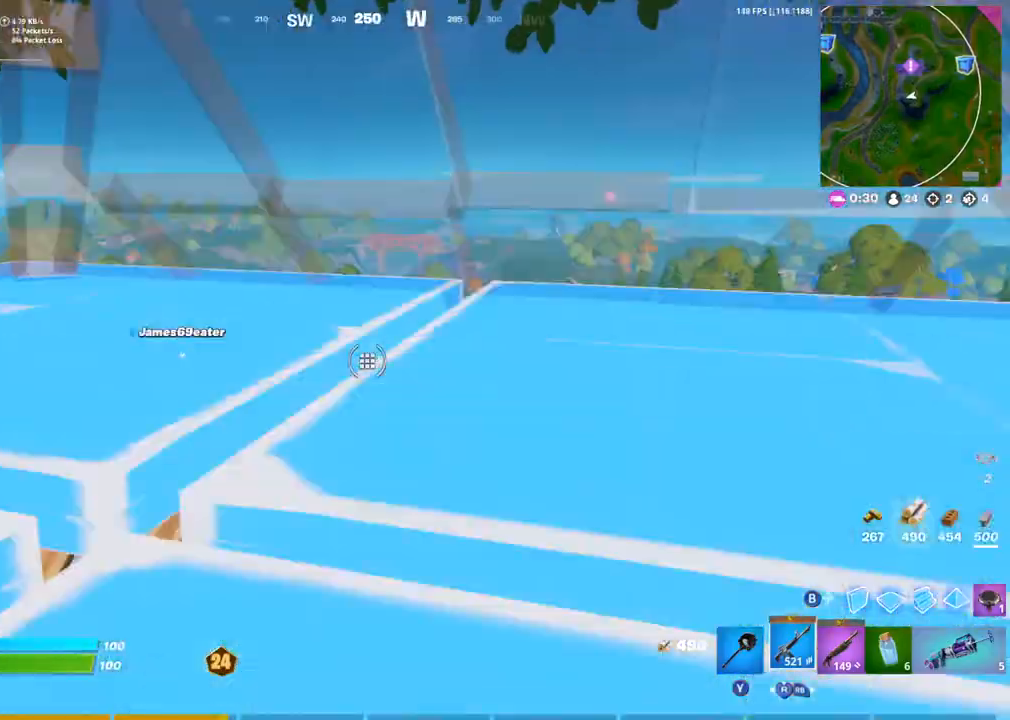
{"buttons": [], "left_stick": "up", "right_stick": "center", "events": [[17, "right_stick", "center"], [33, "left_stick", "up-left"], [433, "left_stick", "up"], [433, "right_stick", "down"], [500, "right_stick", "center"]]}
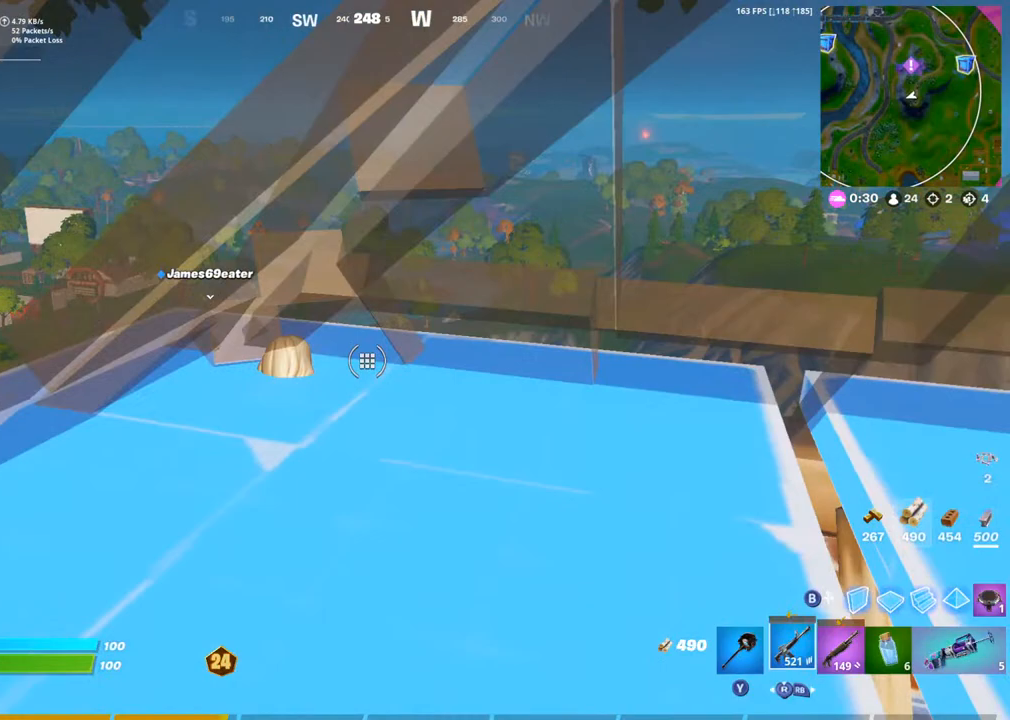
{"buttons": [], "left_stick": "center", "right_stick": "center", "events": [[50, "left_stick", "center"], [233, "left_stick", "right"], [233, "right_stick", "down"], [317, "right_stick", "center"], [450, "left_stick", "center"]]}
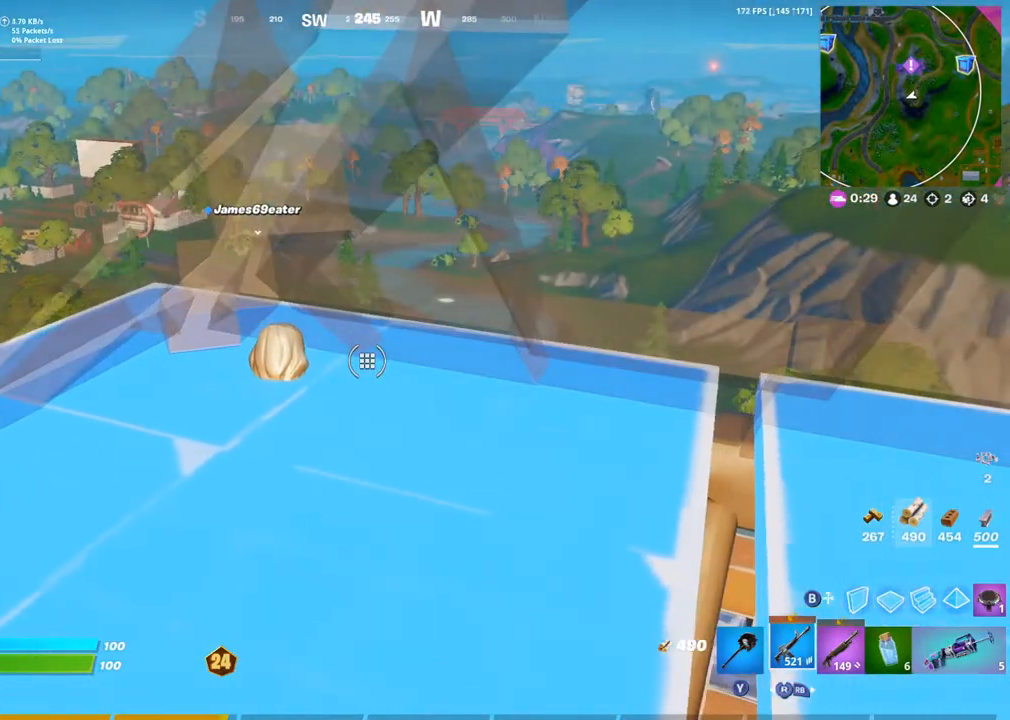
{"buttons": [], "left_stick": "right", "right_stick": "center", "events": [[200, "left_stick", "right"]]}
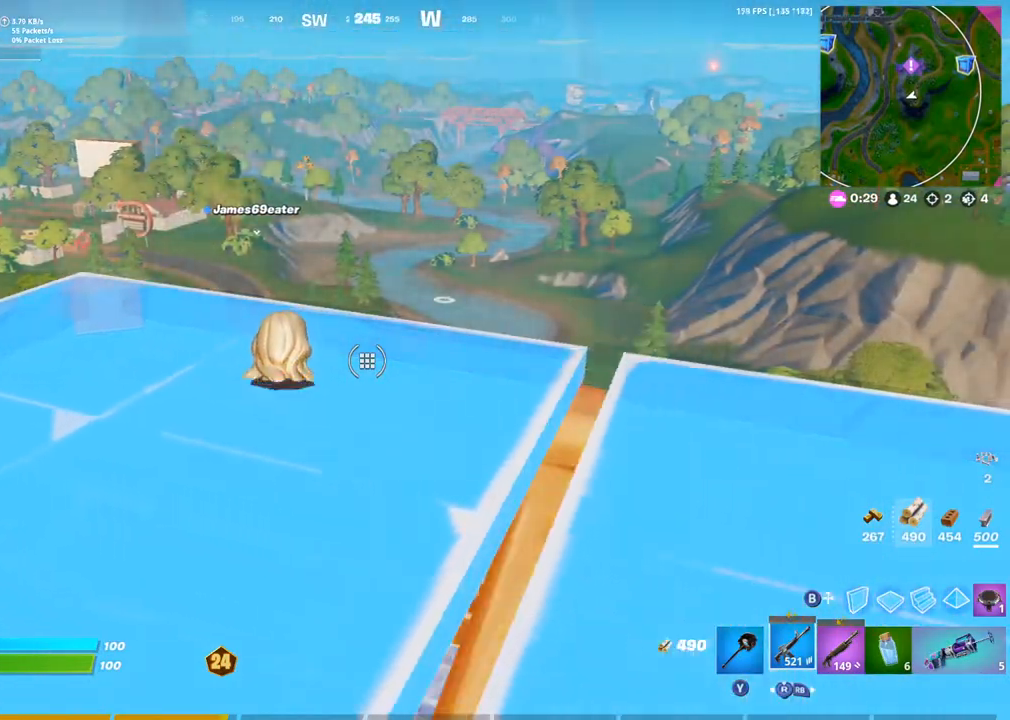
{"buttons": [], "left_stick": "center", "right_stick": "center", "events": [[67, "left_stick", "center"], [217, "right_stick", "left"], [283, "right_stick", "center"]]}
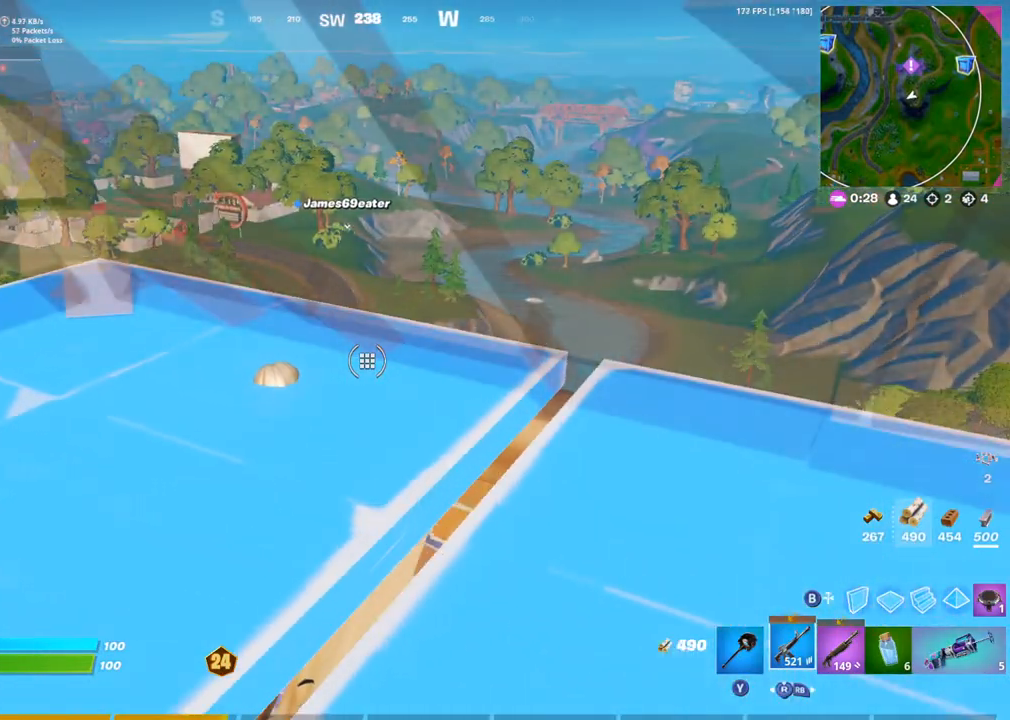
{"buttons": [], "left_stick": "center", "right_stick": "center", "events": []}
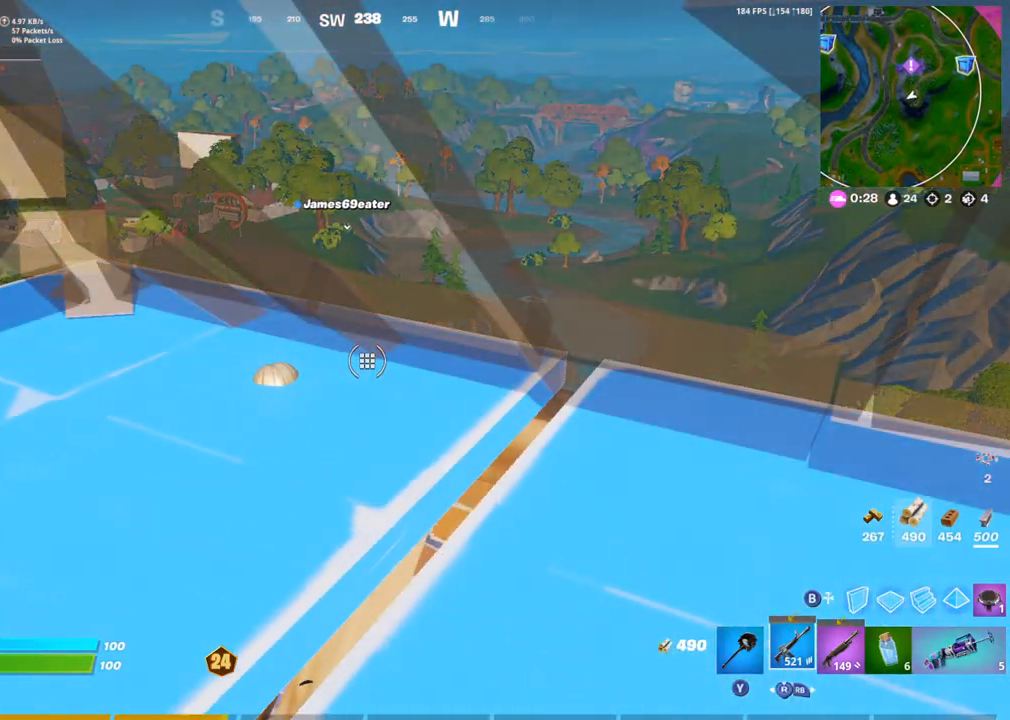
{"buttons": [], "left_stick": "center", "right_stick": "center", "events": []}
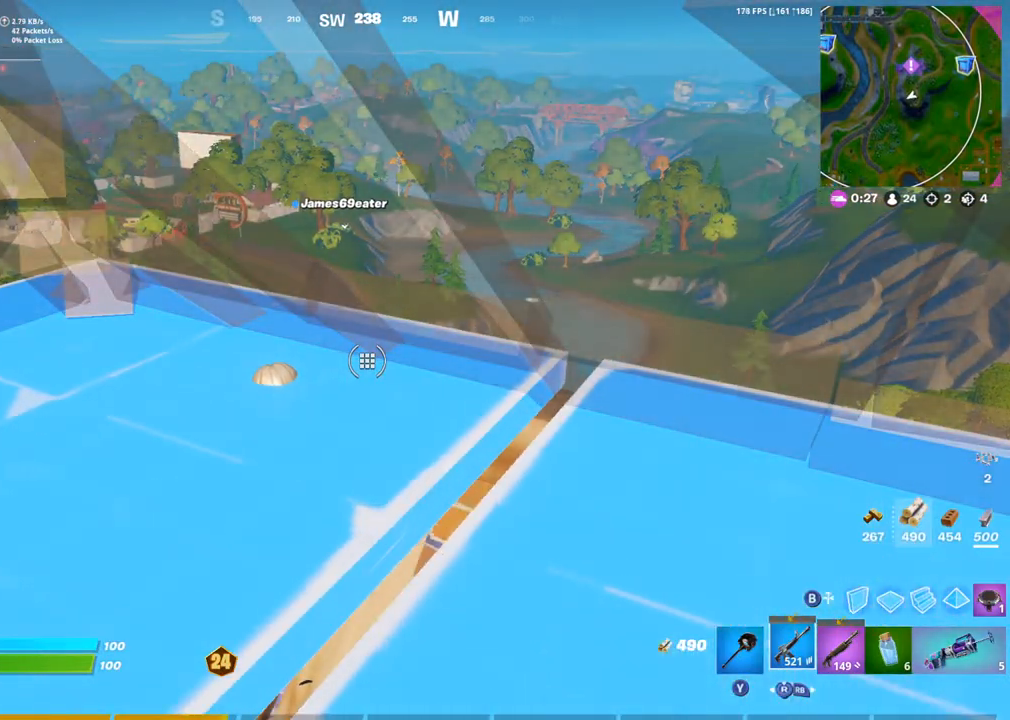
{"buttons": [], "left_stick": "center", "right_stick": "right", "events": [[433, "right_stick", "right"]]}
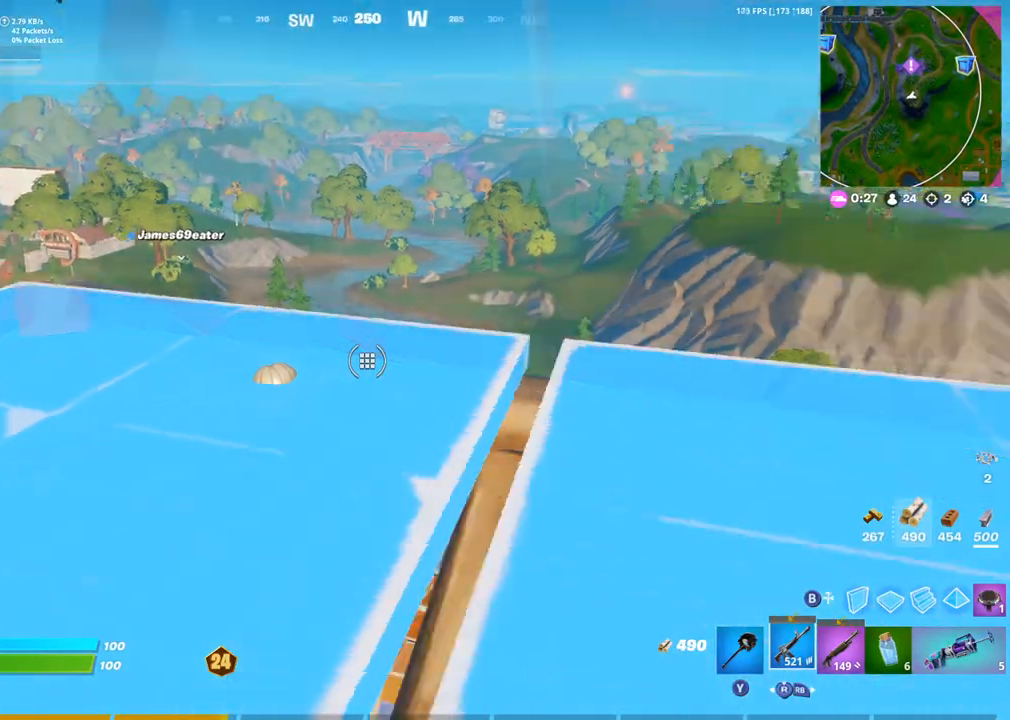
{"buttons": [], "left_stick": "up-right", "right_stick": "center", "events": [[100, "right_stick", "center"], [117, "left_stick", "right"], [167, "left_stick", "up-right"], [217, "right_stick", "right"], [350, "right_stick", "center"]]}
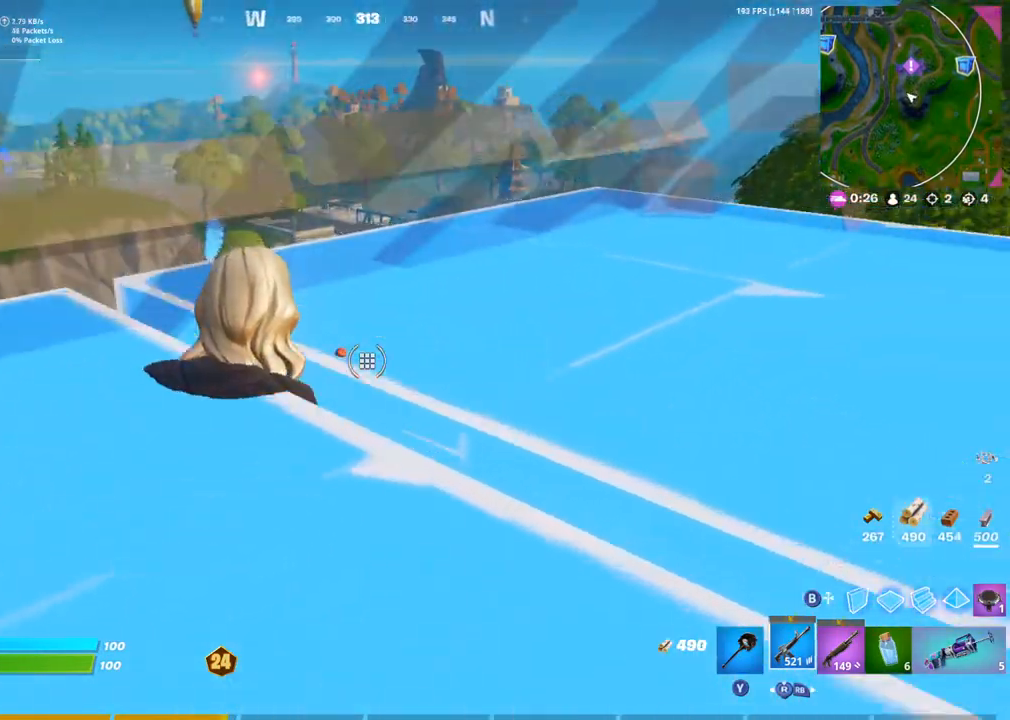
{"buttons": [], "left_stick": "center", "right_stick": "center", "events": [[433, "left_stick", "center"]]}
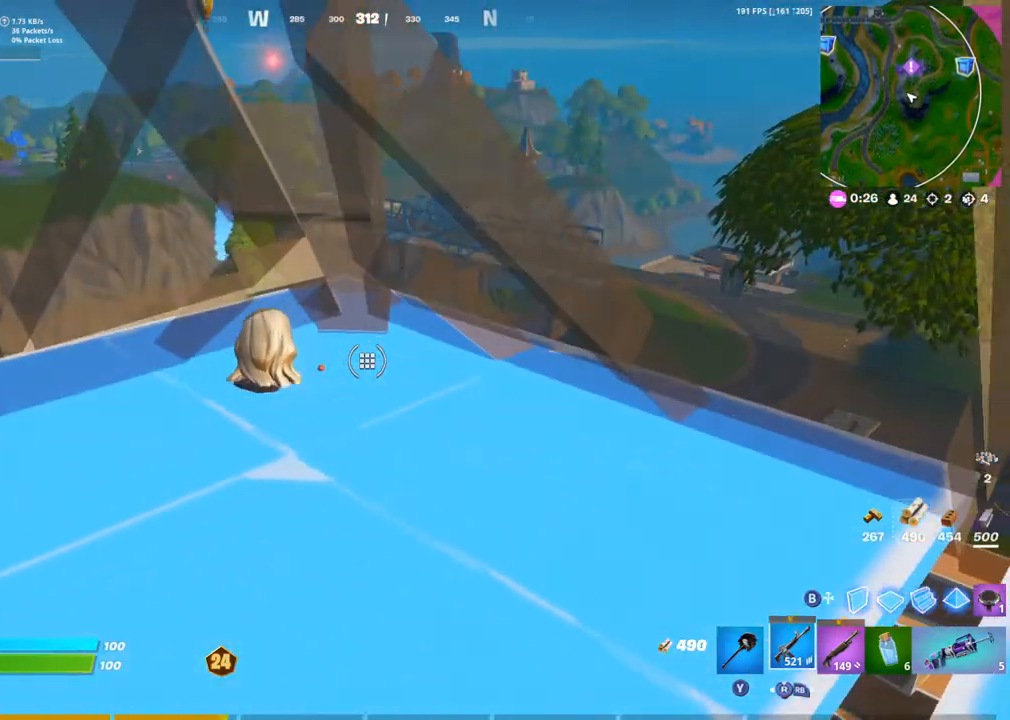
{"buttons": [], "left_stick": "center", "right_stick": "center", "events": []}